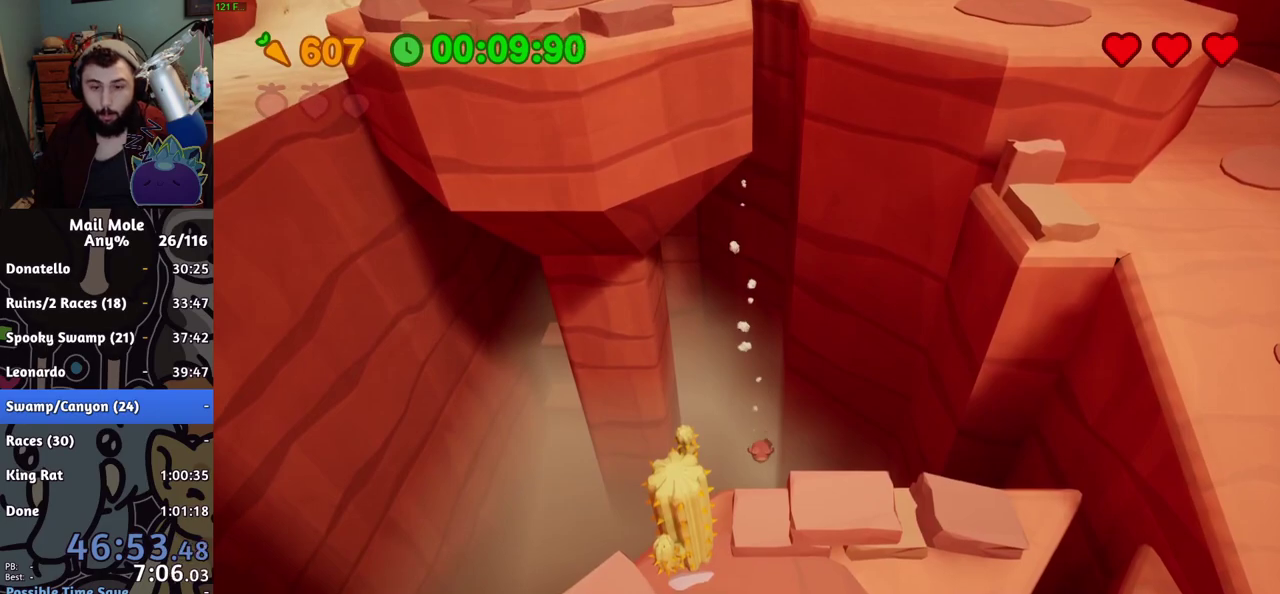
Gameplay with a controller (PlayStation layout); each line is a JSON object with the inputs held at the frame after it. "events" lists button and stick changes between this image and that frame as [ms after this image, input, new state], when the widget could be followed in between. Not read: R1.
{"buttons": [], "left_stick": "center", "right_stick": "center", "events": [[50, "L3", "down"], [50, "R3", "down"], [134, "L3", "up"], [150, "R3", "up"]]}
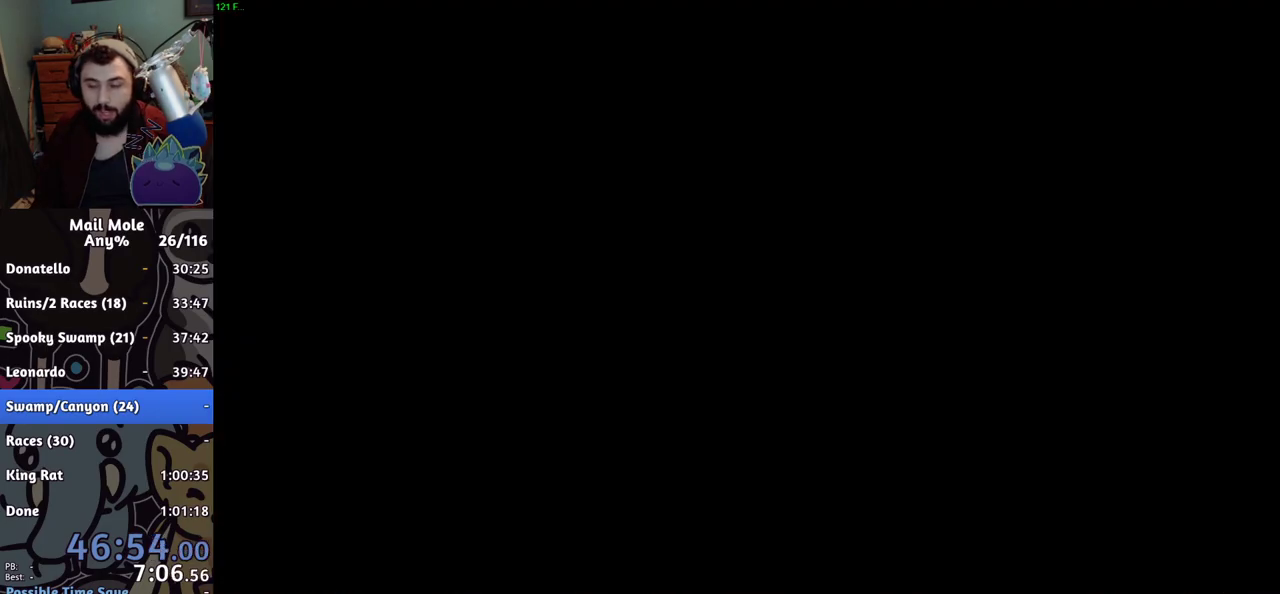
{"buttons": [], "left_stick": "up", "right_stick": "center", "events": [[333, "left_stick", "up"]]}
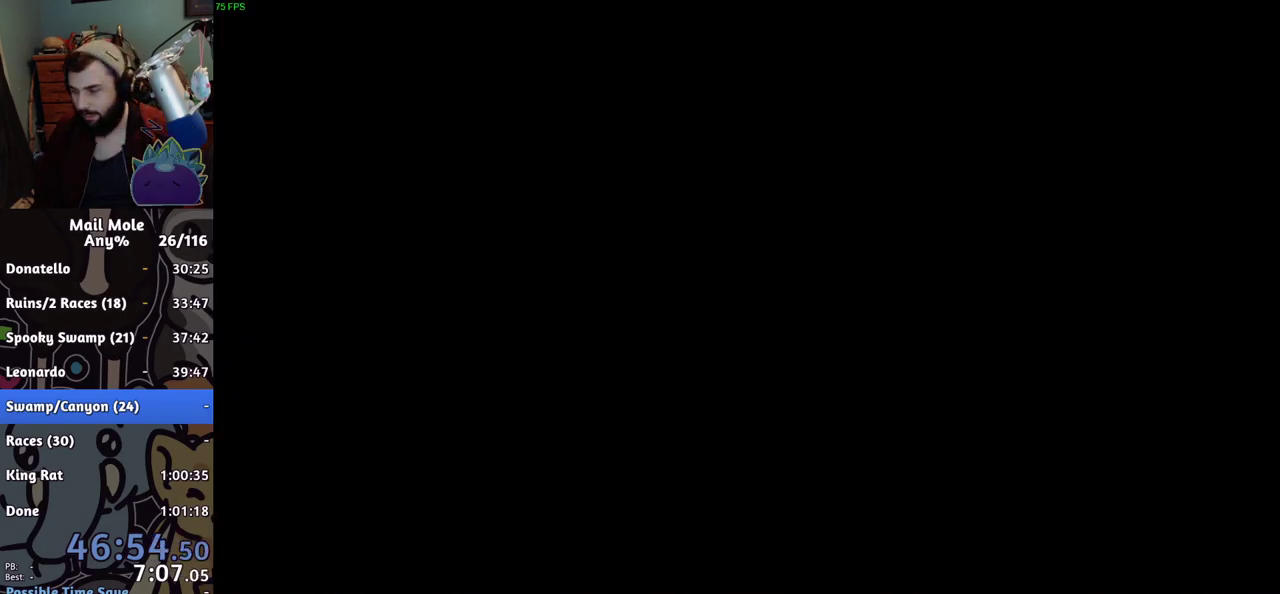
{"buttons": [], "left_stick": "up", "right_stick": "center", "events": []}
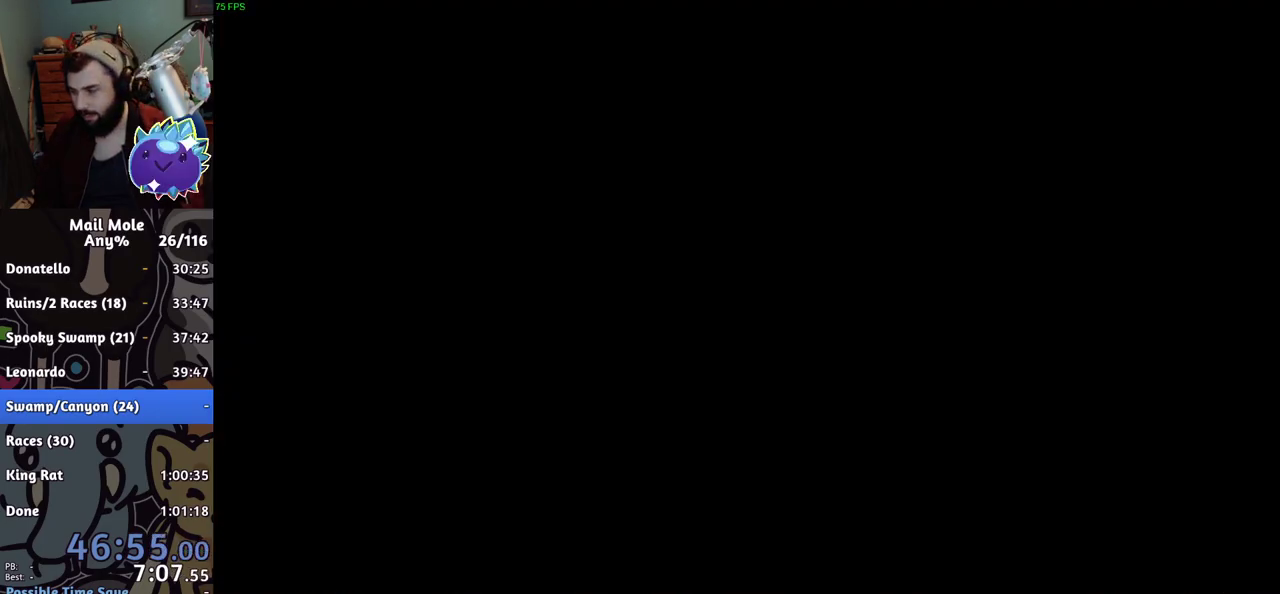
{"buttons": [], "left_stick": "up", "right_stick": "center", "events": []}
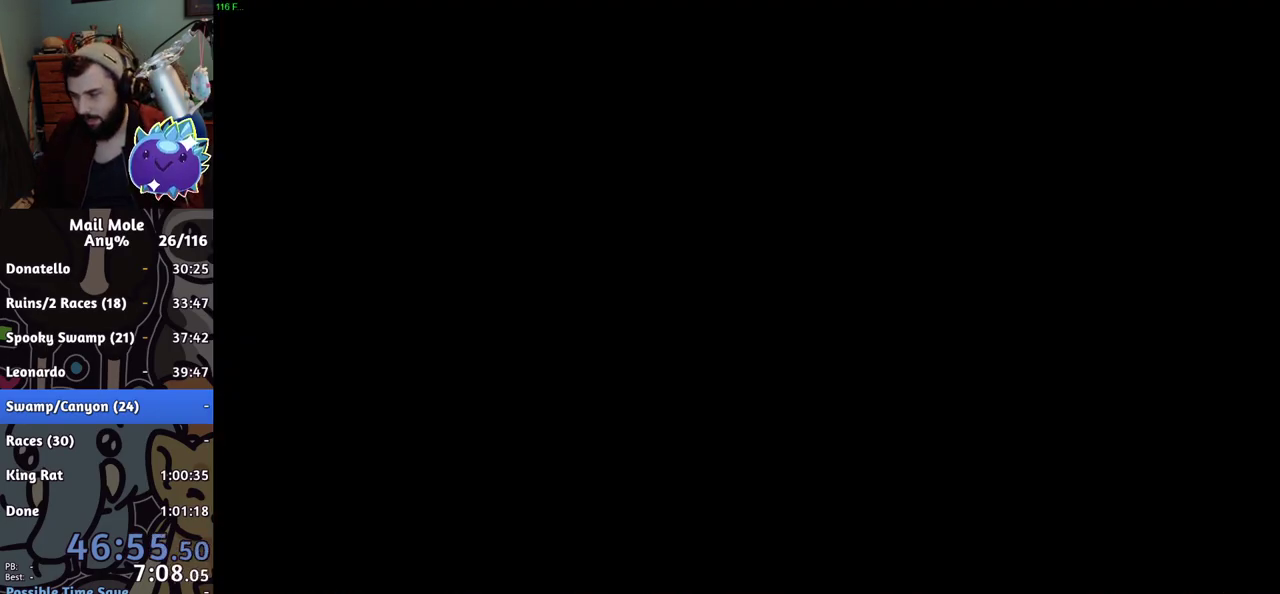
{"buttons": [], "left_stick": "up", "right_stick": "center", "events": []}
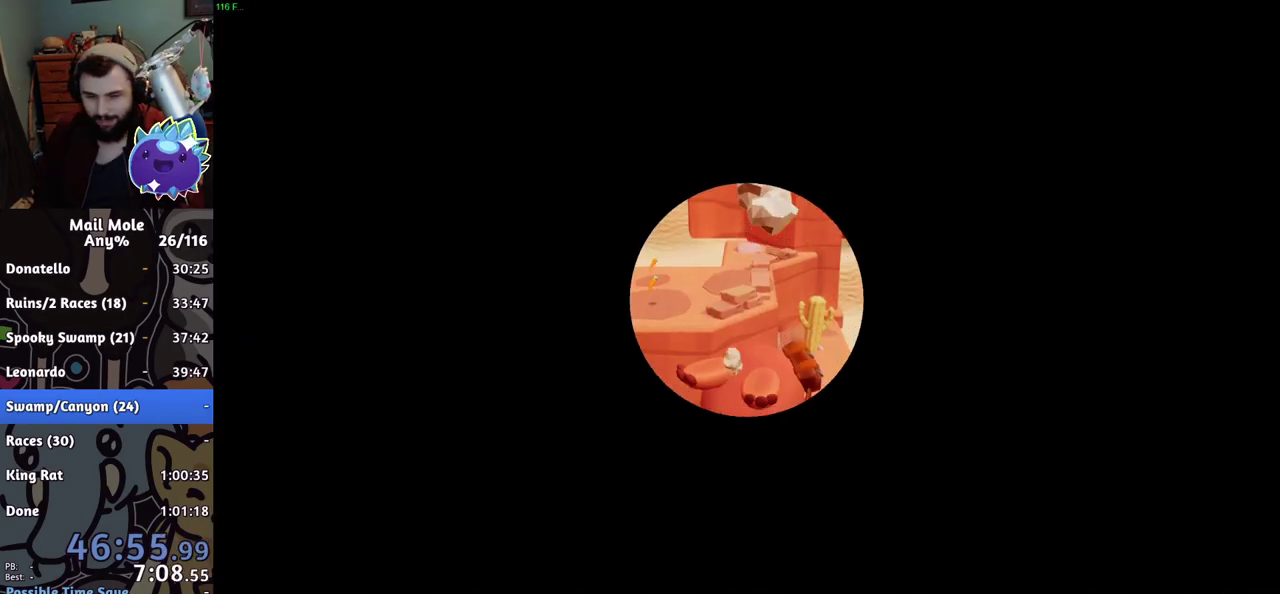
{"buttons": [], "left_stick": "up", "right_stick": "center", "events": []}
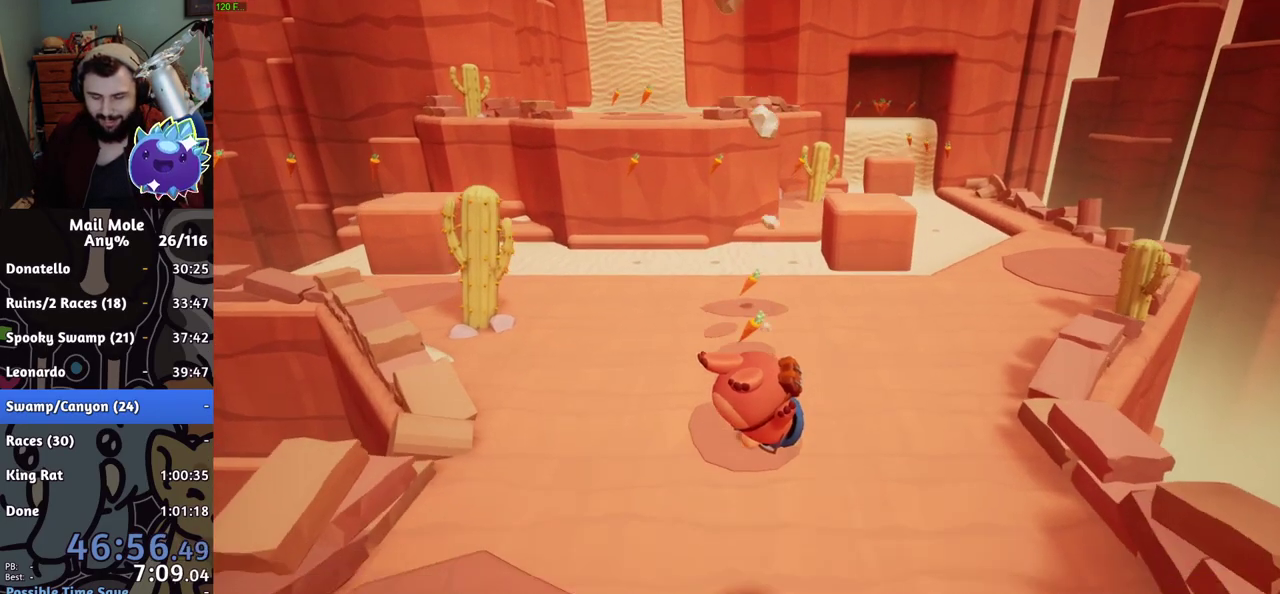
{"buttons": ["CROSS", "SQUARE"], "left_stick": "up", "right_stick": "center", "events": [[200, "CROSS", "down"], [200, "SQUARE", "down"]]}
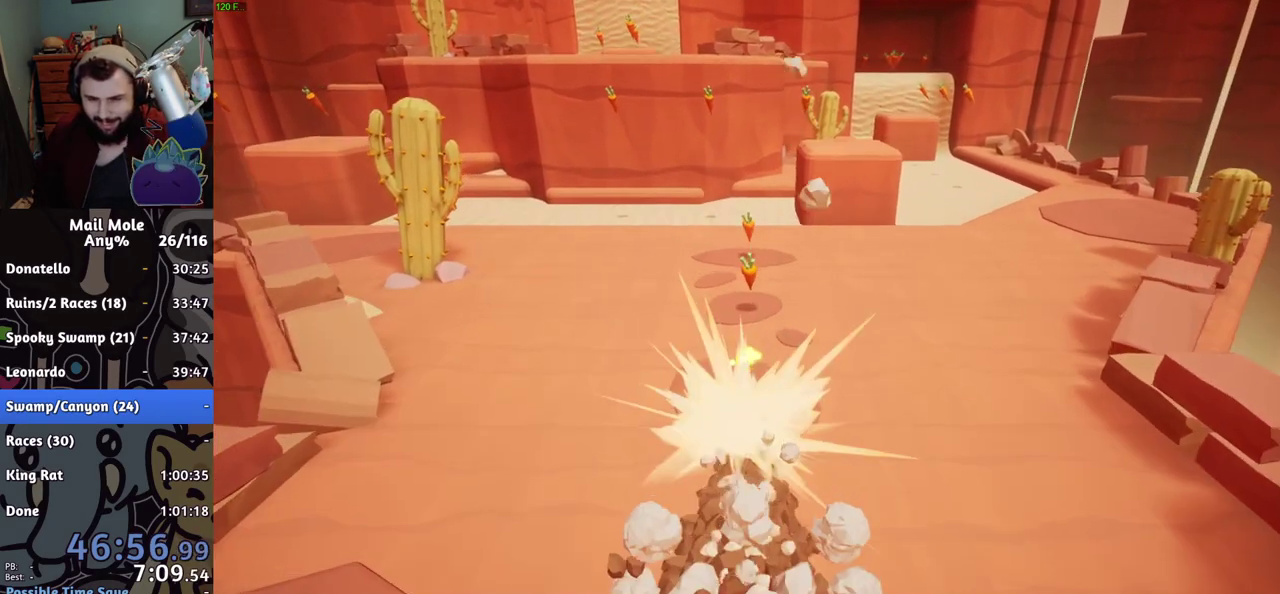
{"buttons": [], "left_stick": "up", "right_stick": "center", "events": [[100, "SQUARE", "up"], [116, "CROSS", "up"]]}
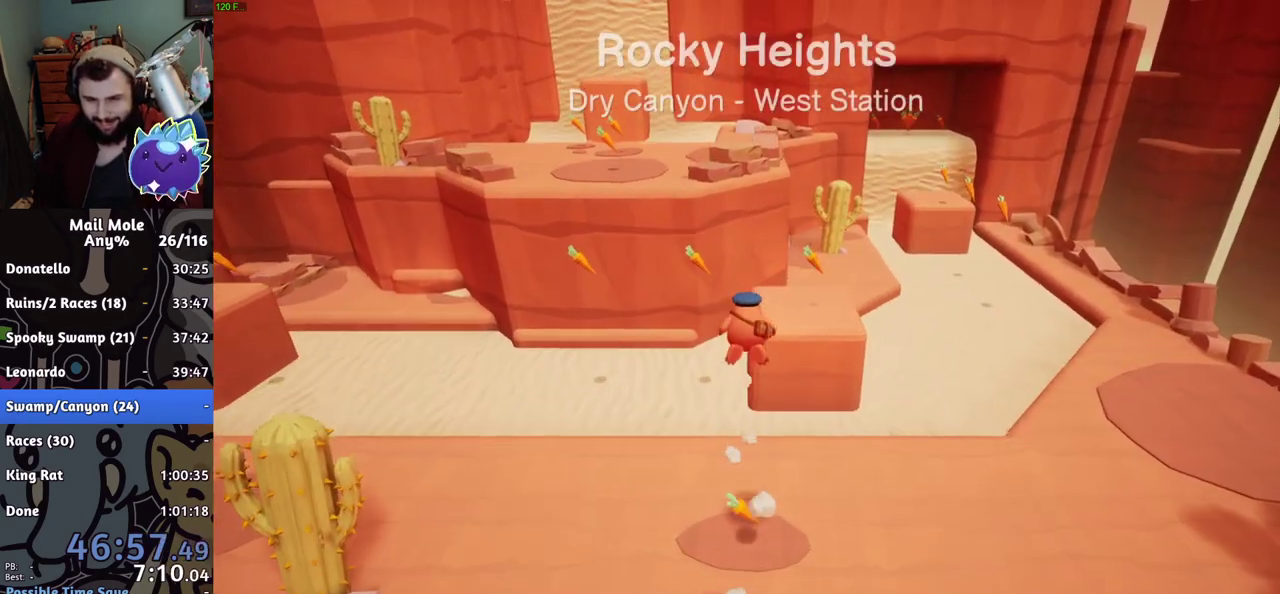
{"buttons": ["CROSS"], "left_stick": "down", "right_stick": "center", "events": [[67, "left_stick", "center"], [150, "left_stick", "down"], [367, "CROSS", "down"]]}
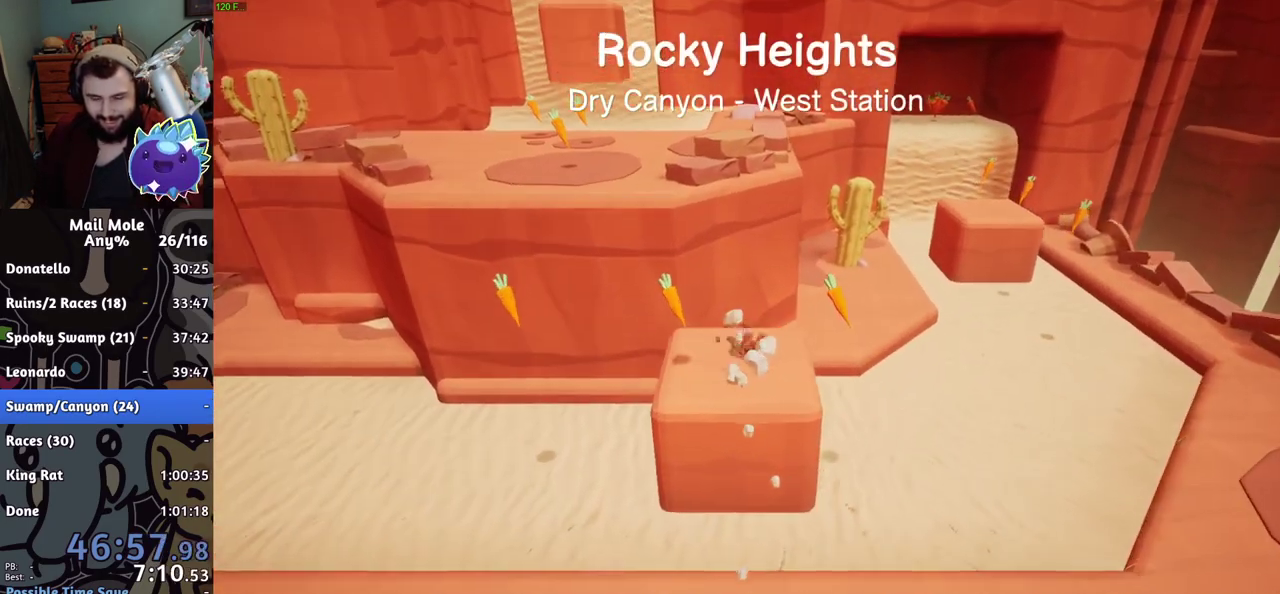
{"buttons": [], "left_stick": "up", "right_stick": "center", "events": [[50, "left_stick", "left"], [200, "left_stick", "up-left"], [233, "CROSS", "up"], [484, "left_stick", "up"]]}
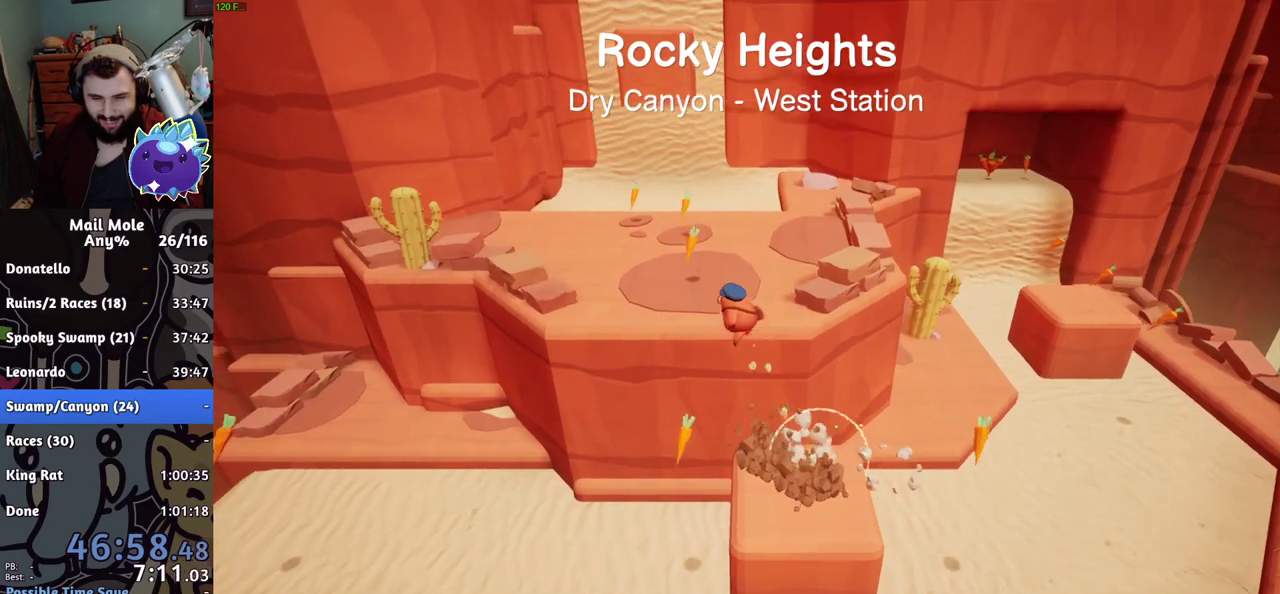
{"buttons": ["CROSS", "SQUARE"], "left_stick": "up", "right_stick": "center", "events": [[501, "CROSS", "down"], [501, "SQUARE", "down"]]}
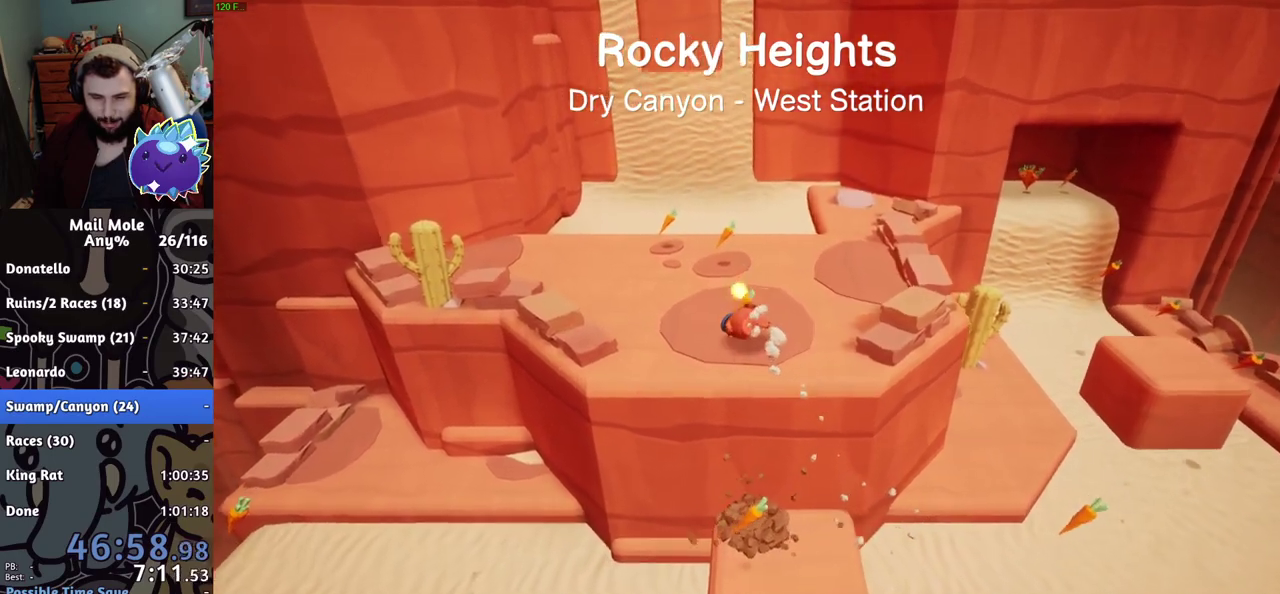
{"buttons": [], "left_stick": "up-left", "right_stick": "center", "events": [[333, "CROSS", "up"], [333, "SQUARE", "up"], [417, "left_stick", "up-left"]]}
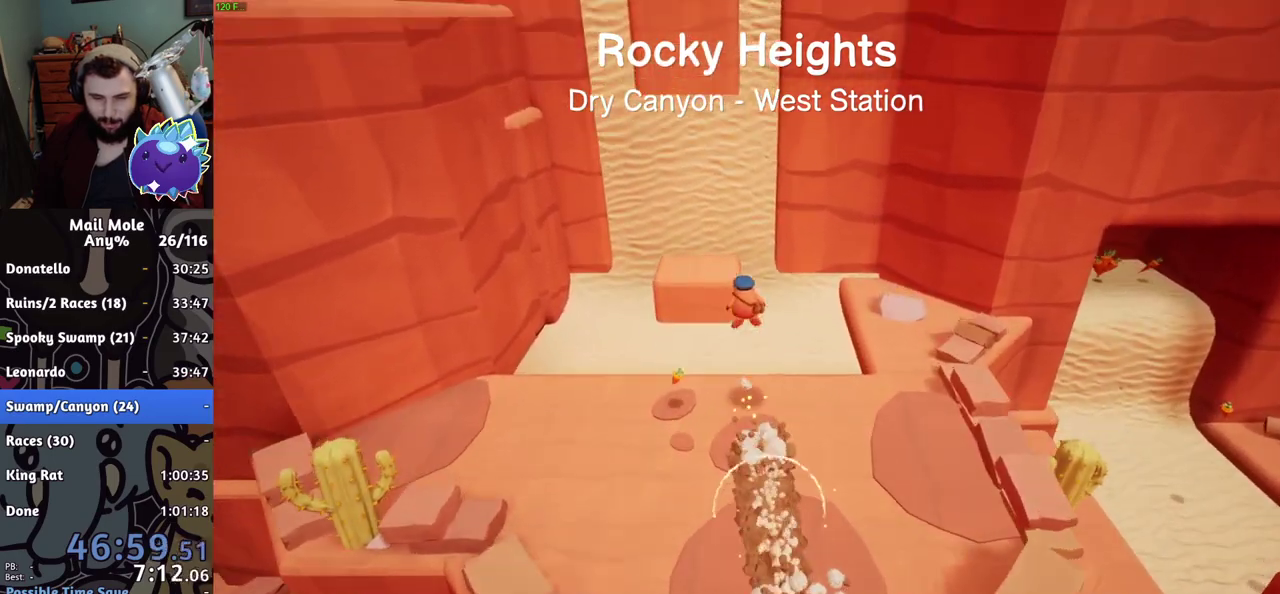
{"buttons": [], "left_stick": "down-right", "right_stick": "center", "events": [[67, "left_stick", "left"], [284, "left_stick", "center"], [417, "left_stick", "down-right"]]}
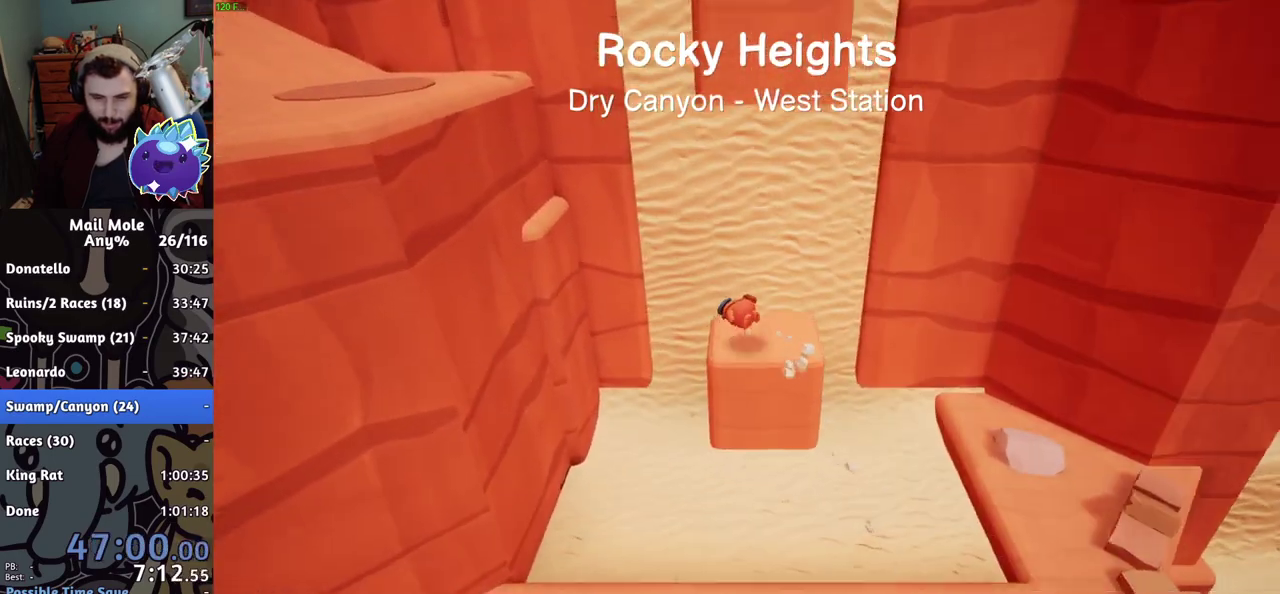
{"buttons": ["CROSS"], "left_stick": "center", "right_stick": "center", "events": [[116, "CROSS", "down"], [267, "left_stick", "center"]]}
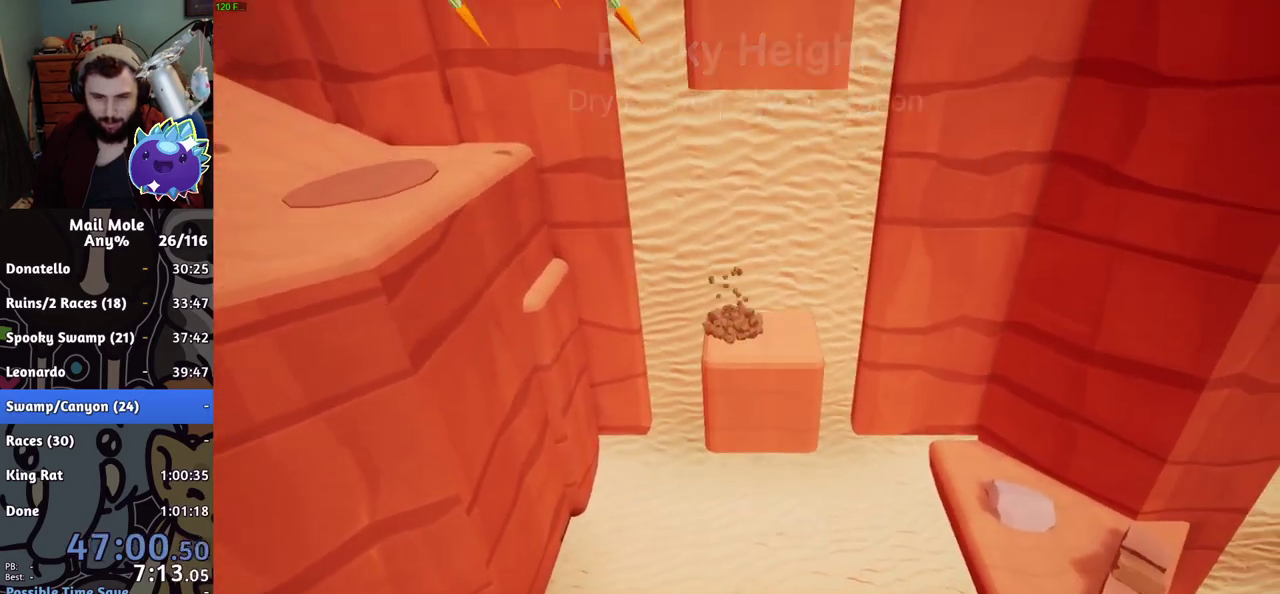
{"buttons": ["CROSS"], "left_stick": "center", "right_stick": "center", "events": []}
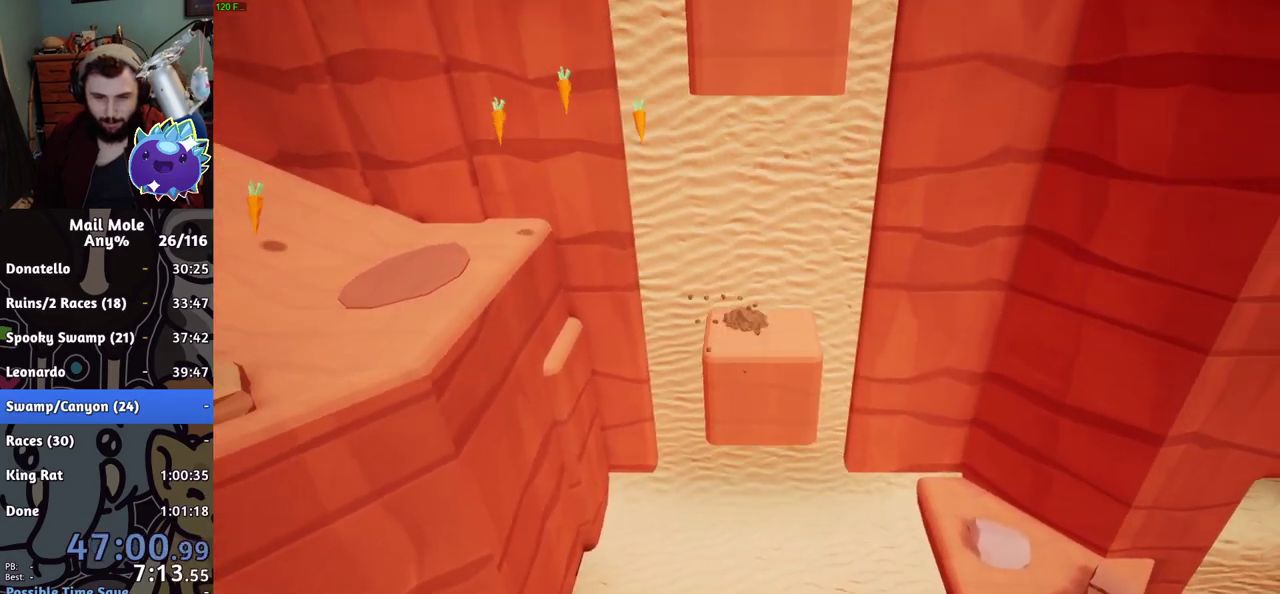
{"buttons": [], "left_stick": "left", "right_stick": "center", "events": [[167, "left_stick", "left"], [350, "CROSS", "up"]]}
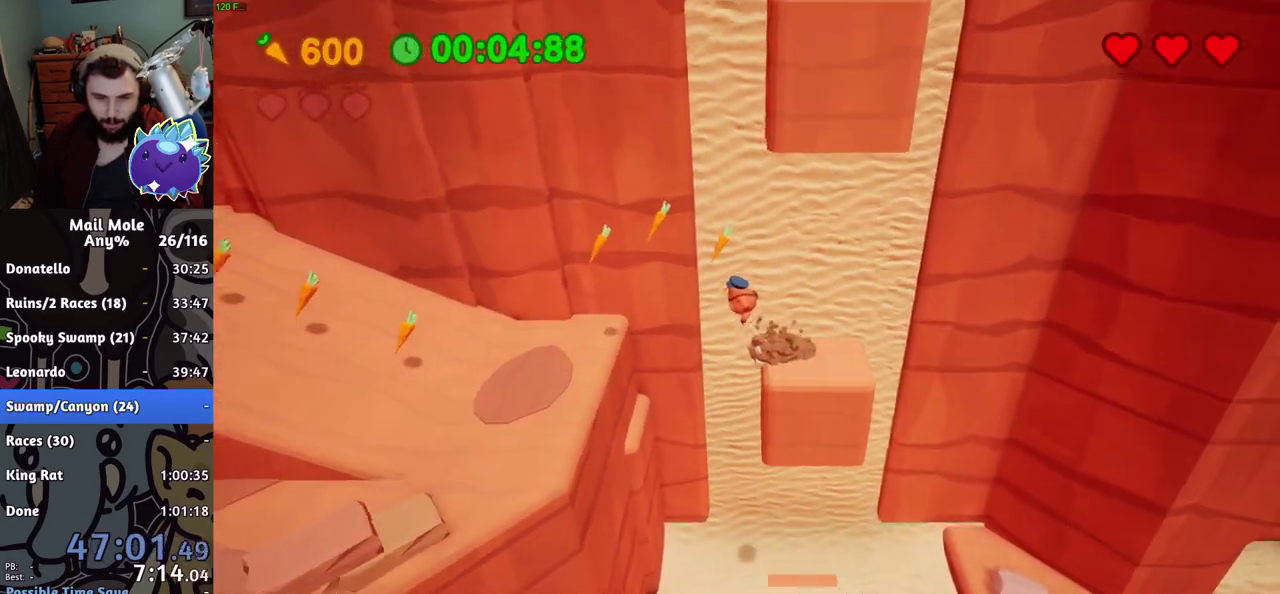
{"buttons": [], "left_stick": "down-left", "right_stick": "center", "events": [[484, "left_stick", "down-left"]]}
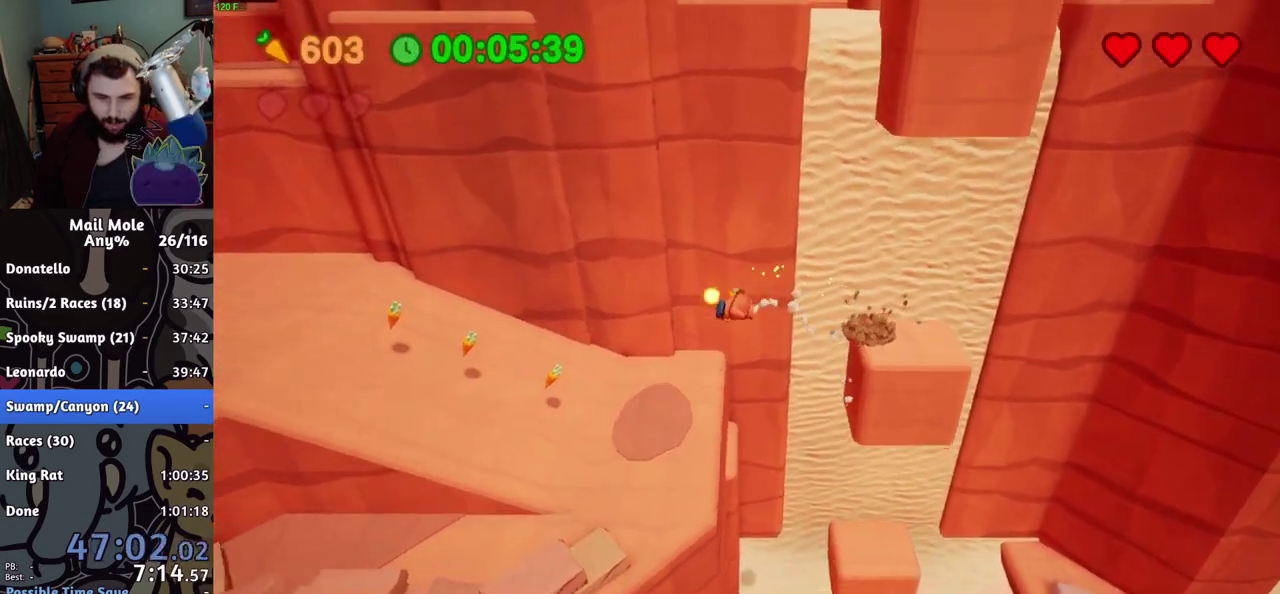
{"buttons": ["CROSS", "SQUARE"], "left_stick": "up-left", "right_stick": "center", "events": [[233, "left_stick", "down"], [300, "CROSS", "down"], [317, "SQUARE", "down"], [433, "left_stick", "left"], [500, "left_stick", "up-left"]]}
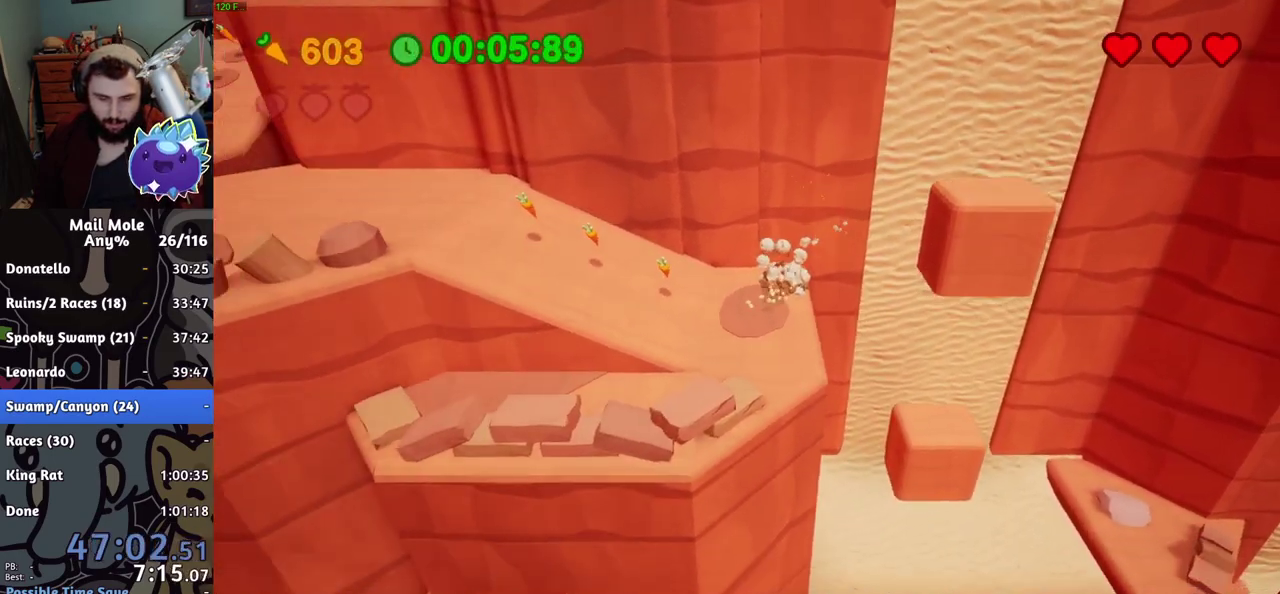
{"buttons": [], "left_stick": "left", "right_stick": "center", "events": [[134, "CROSS", "up"], [134, "SQUARE", "up"], [367, "left_stick", "left"]]}
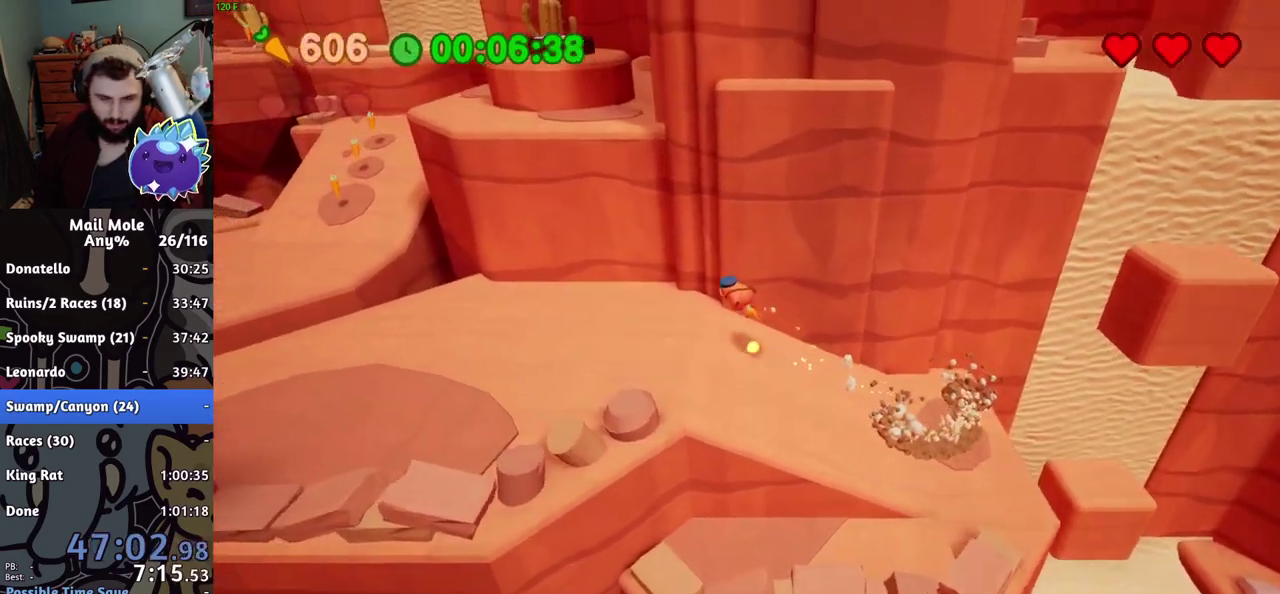
{"buttons": ["CROSS", "SQUARE"], "left_stick": "down", "right_stick": "center", "events": [[67, "left_stick", "down-left"], [167, "left_stick", "down"], [467, "CROSS", "down"], [484, "SQUARE", "down"]]}